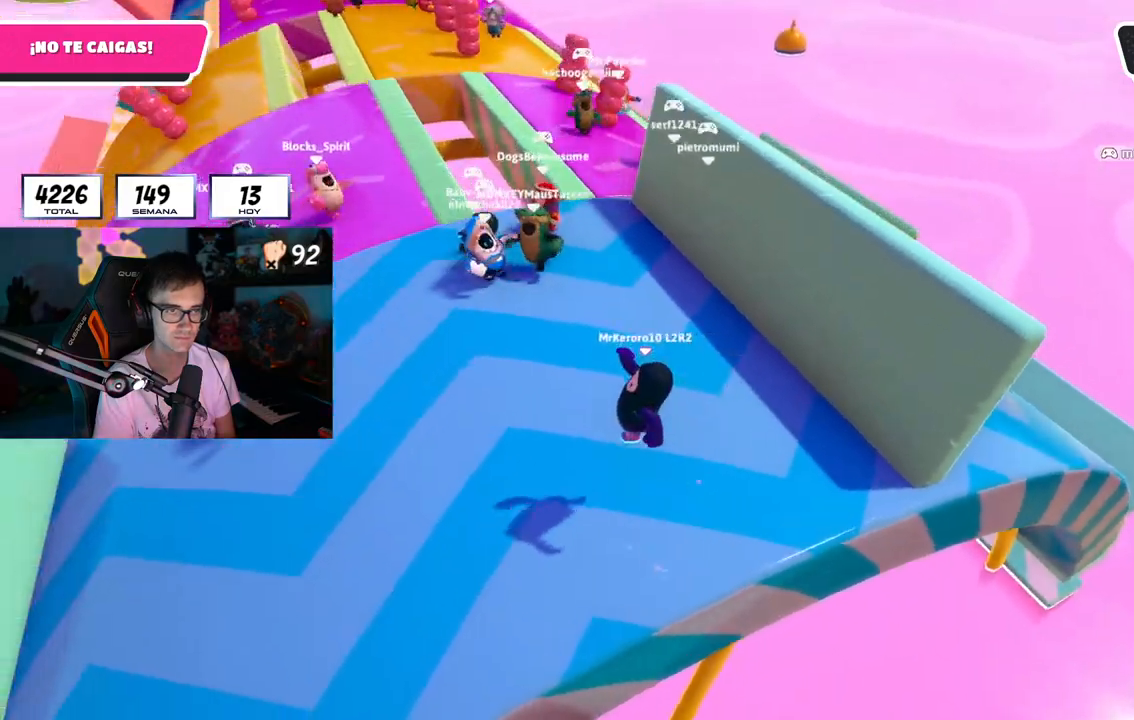
Gameplay with a controller (PlayStation layout); each line is a JSON object with the inputs held at the frame after it. "button_events" lists button changes between this image and that frame as [ms after this image, input, new state], when the widget could be followed in between (sticks are given only as held states).
{"buttons": ["CROSS"], "left_stick": "left", "right_stick": "center", "button_events": [[333, "CROSS", "down"]]}
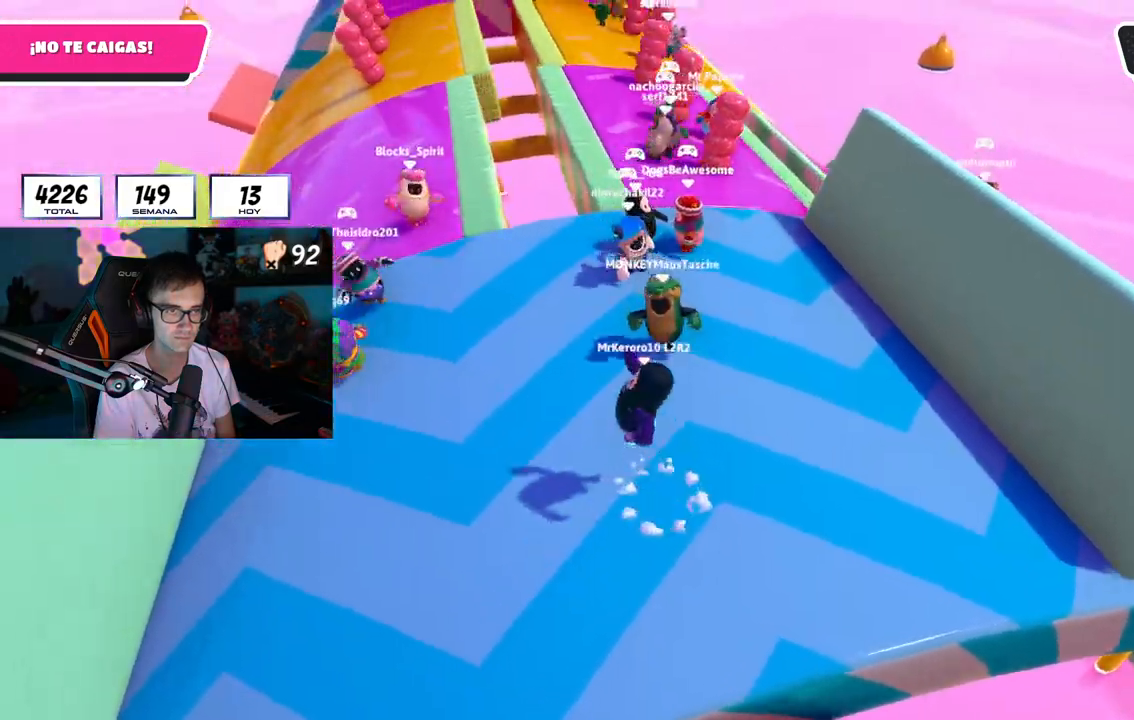
{"buttons": ["CROSS"], "left_stick": "up-left", "right_stick": "center", "button_events": [[134, "CROSS", "up"], [501, "CROSS", "down"]]}
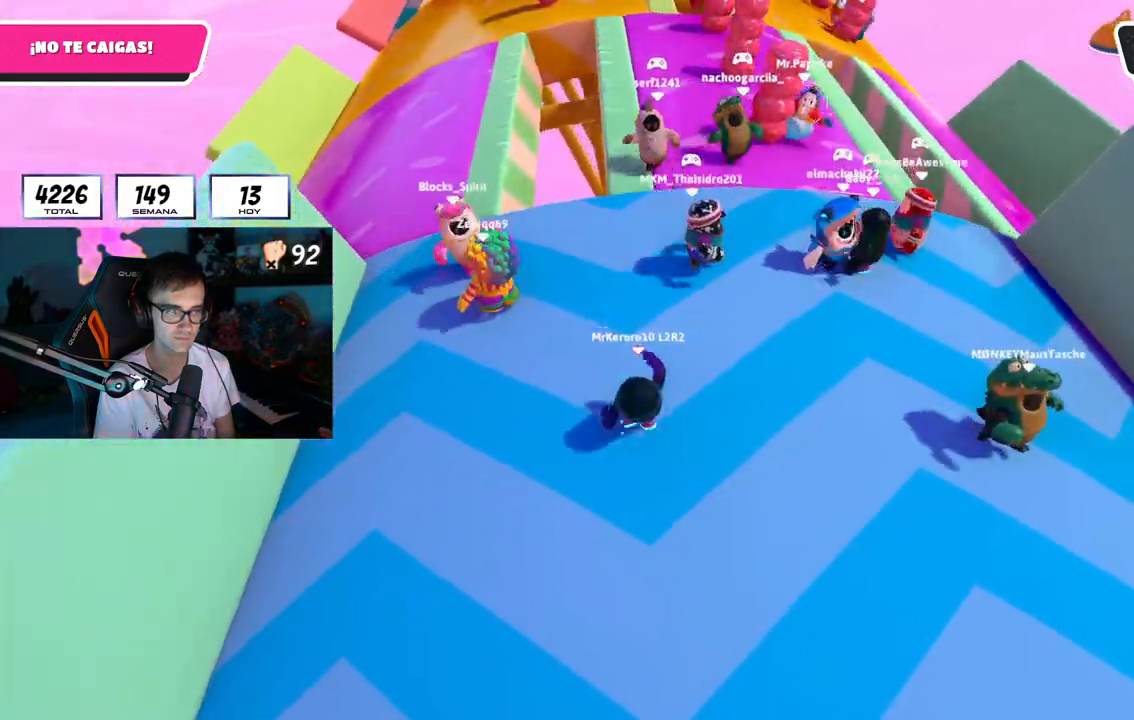
{"buttons": [], "left_stick": "down-right", "right_stick": "center", "button_events": [[167, "CROSS", "up"]]}
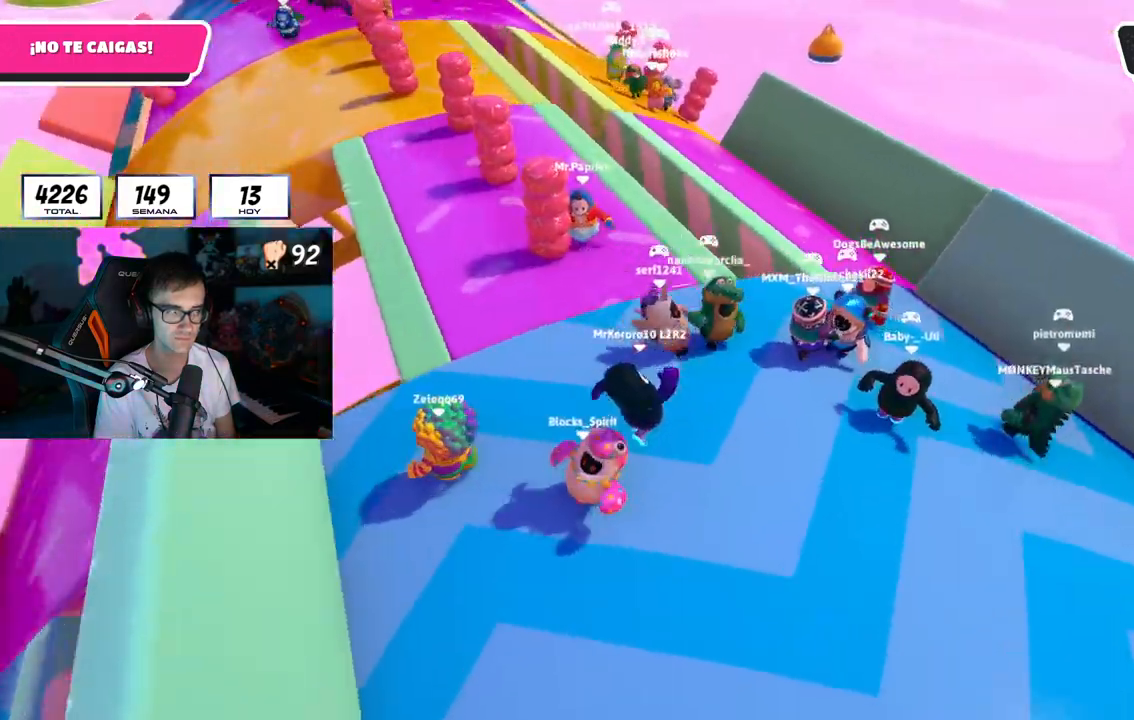
{"buttons": [], "left_stick": "down-left", "right_stick": "center", "button_events": []}
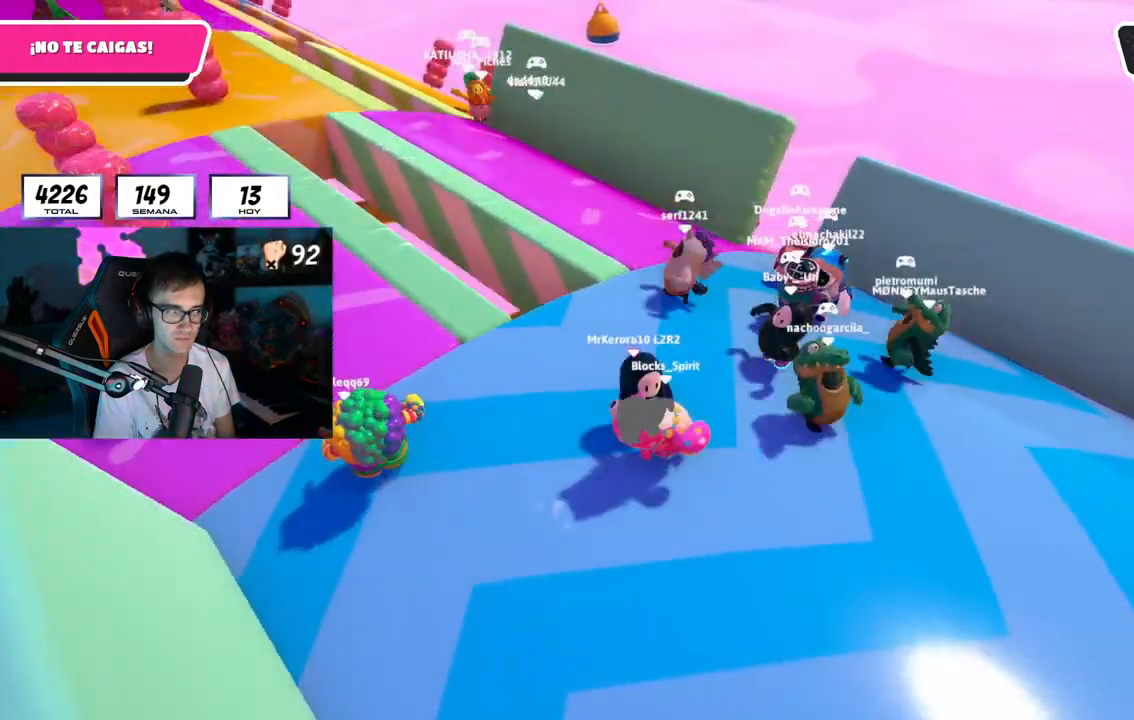
{"buttons": [], "left_stick": "up", "right_stick": "down", "button_events": []}